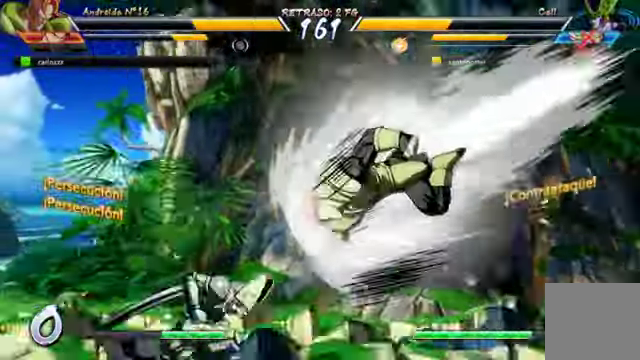
Gameplay with a controller (Xbox layout); each line is a JSON object with the inputs held at the frame after it. "events" lists button and stick changes between this image and that frame as [ms after this image, input, new state], when the widget could be followed in between. Not read: L3 R1.
{"buttons": [], "left_stick": "center", "right_stick": "center"}
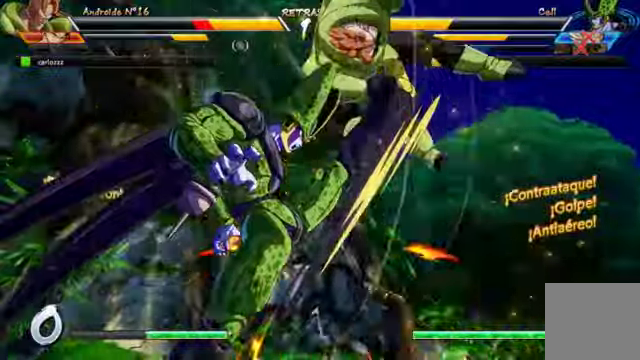
{"buttons": [], "left_stick": "center", "right_stick": "center"}
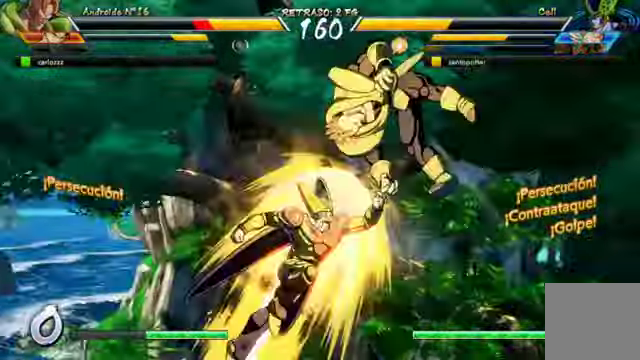
{"buttons": ["Y"], "left_stick": "center", "right_stick": "center", "events": [[266, "X", "down"], [400, "X", "up"], [466, "Y", "down"]]}
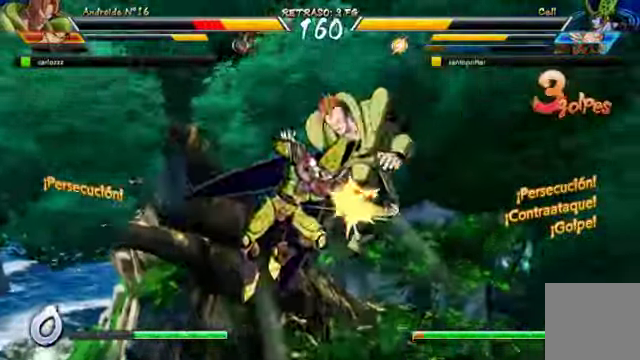
{"buttons": ["X"], "left_stick": "center", "right_stick": "center", "events": [[66, "Y", "up"], [266, "DPAD_RIGHT", "down"], [266, "DPAD_UP", "down"], [466, "DPAD_UP", "up"], [466, "X", "down"], [500, "DPAD_RIGHT", "up"]]}
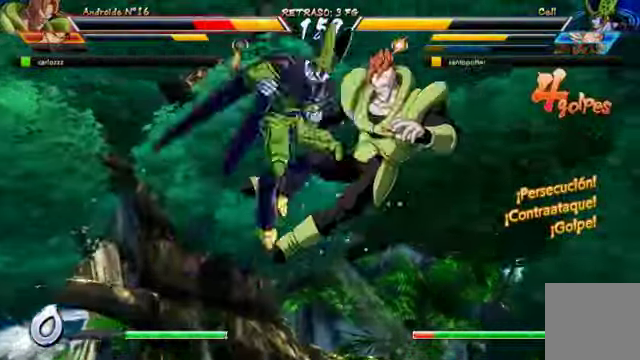
{"buttons": ["Y"], "left_stick": "center", "right_stick": "center"}
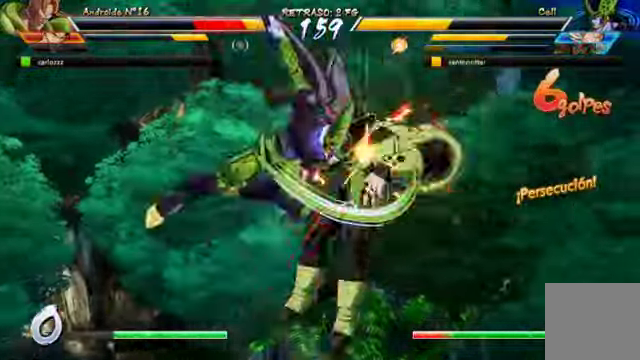
{"buttons": [], "left_stick": "center", "right_stick": "center", "events": [[66, "Y", "up"]]}
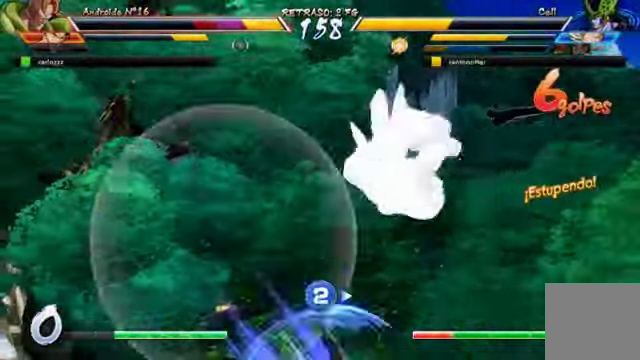
{"buttons": [], "left_stick": "up", "right_stick": "center", "events": [[333, "left_stick", "up"]]}
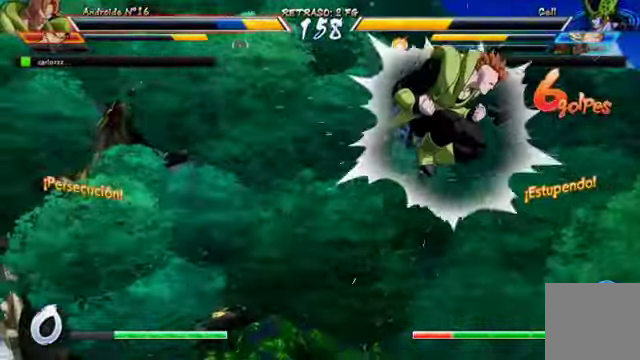
{"buttons": ["B", "DPAD_DOWN", "DPAD_RIGHT"], "left_stick": "center", "right_stick": "center", "events": [[66, "left_stick", "center"], [266, "DPAD_DOWN", "down"], [266, "DPAD_RIGHT", "down"], [366, "B", "down"]]}